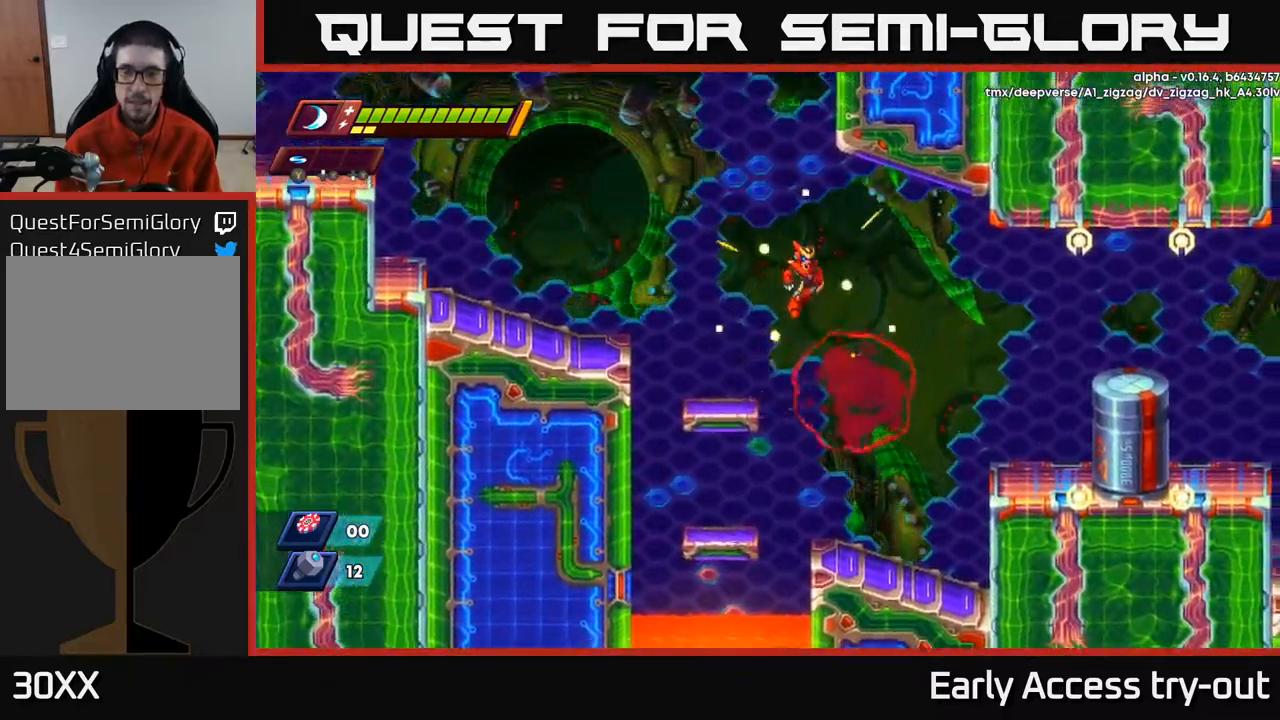
Gameplay with a controller (Xbox layout); each line is a JSON object with the inputs held at the frame after it. "events" lists button and stick changes between this image and that frame as [ms after this image, input, new state], when the widget could be followed in between.
{"buttons": [], "left_stick": "center", "right_stick": "center", "events": [[300, "DPAD_RIGHT", "up"], [367, "DPAD_LEFT", "down"], [417, "DPAD_LEFT", "up"]]}
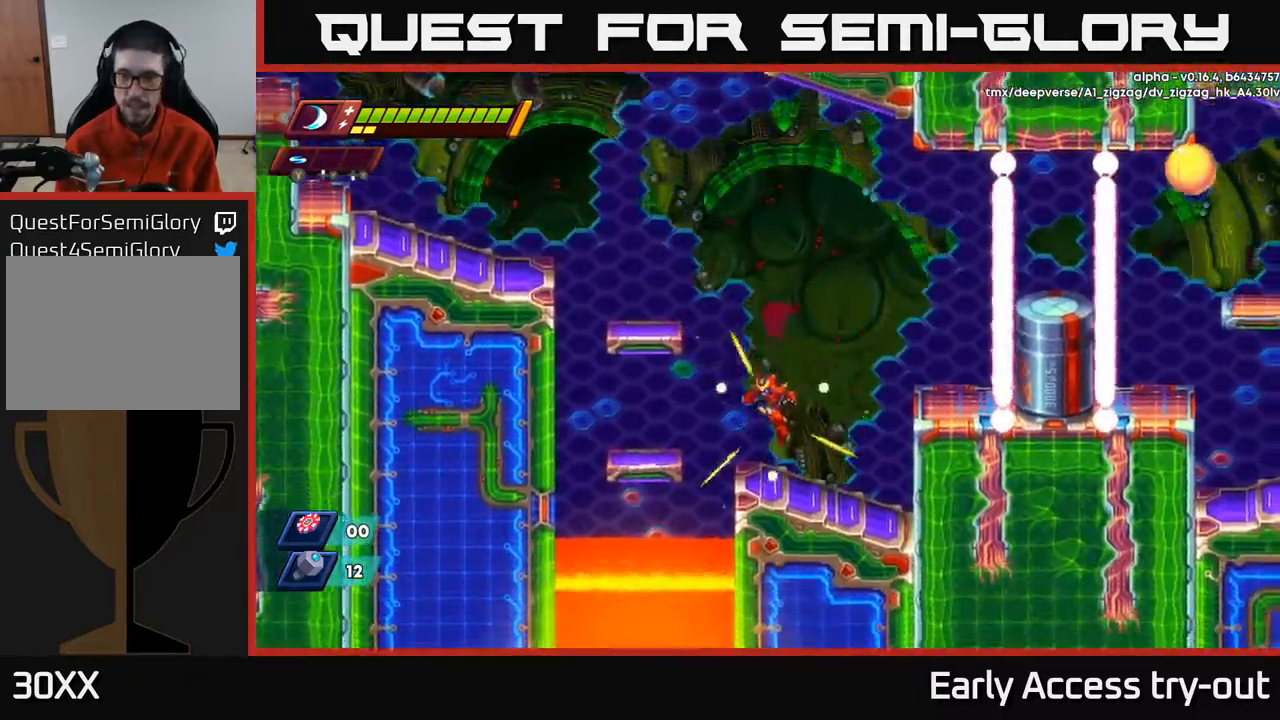
{"buttons": ["A", "DPAD_RIGHT"], "left_stick": "center", "right_stick": "center", "events": [[117, "DPAD_RIGHT", "down"], [200, "A", "down"]]}
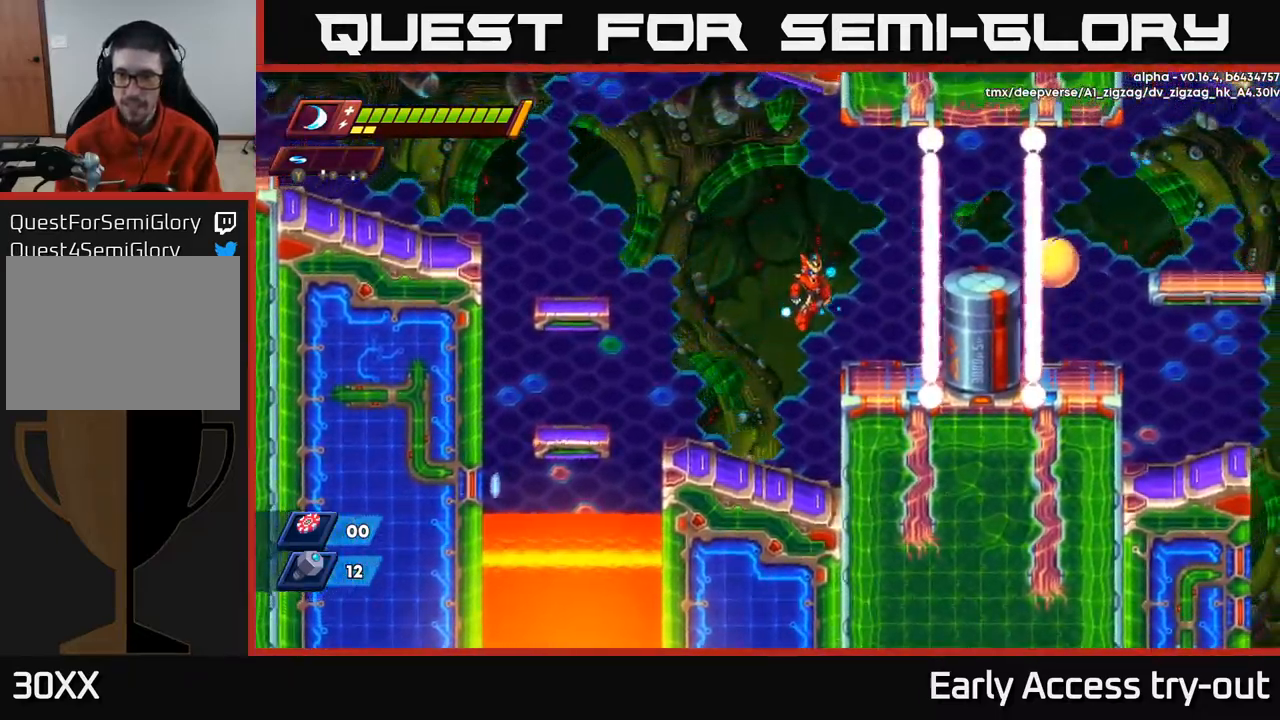
{"buttons": ["A"], "left_stick": "center", "right_stick": "center", "events": [[67, "A", "up"], [334, "DPAD_RIGHT", "up"], [417, "A", "down"]]}
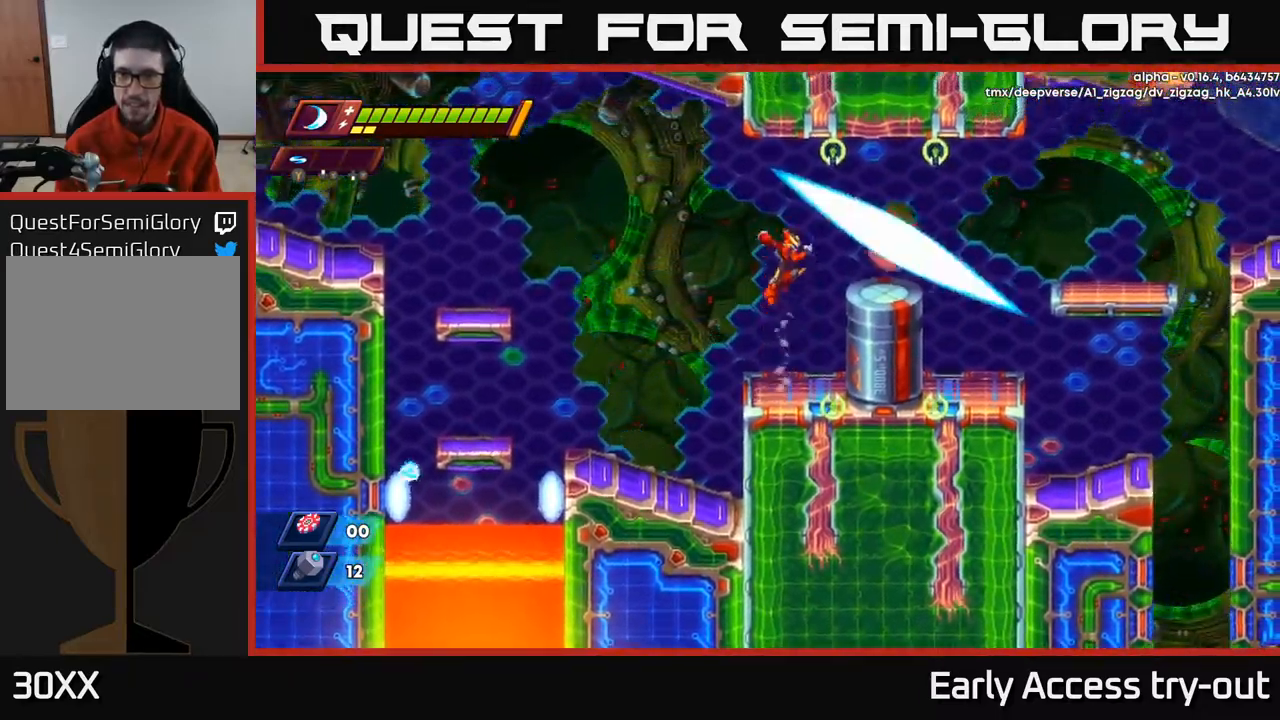
{"buttons": [], "left_stick": "center", "right_stick": "center", "events": [[34, "X", "down"], [84, "A", "up"], [117, "X", "up"], [184, "X", "down"], [267, "X", "up"]]}
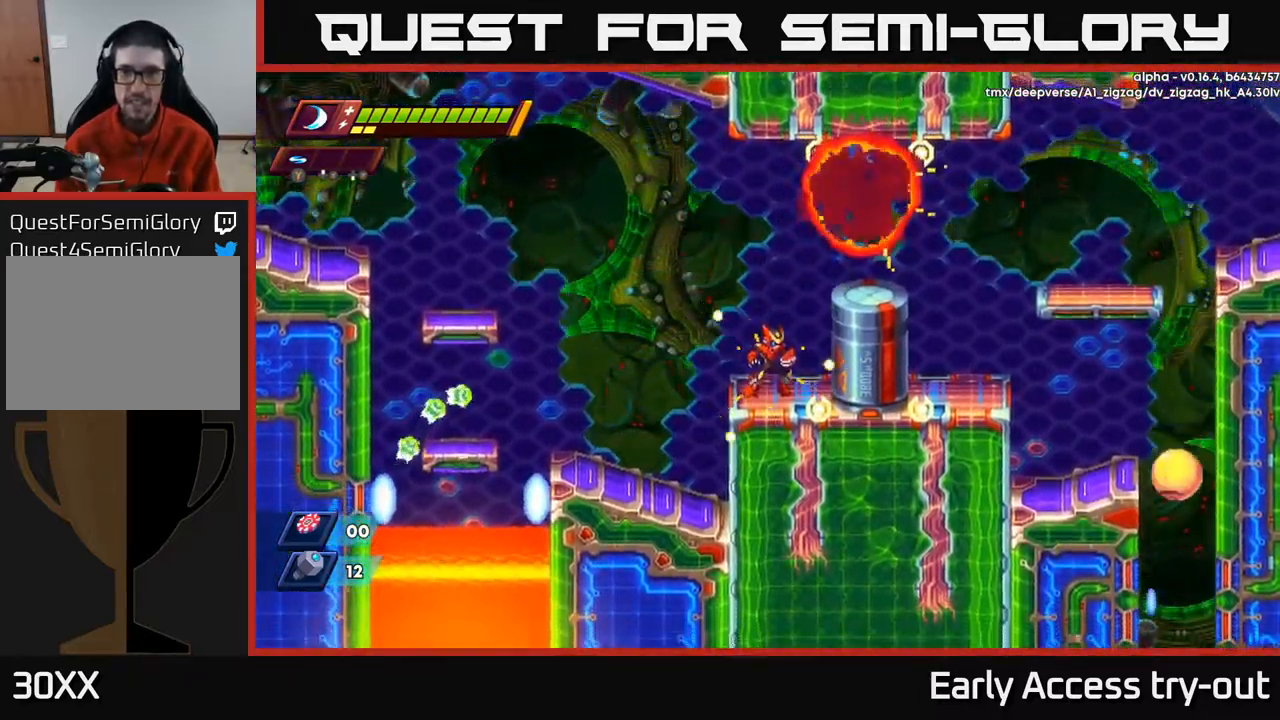
{"buttons": ["DPAD_LEFT"], "left_stick": "center", "right_stick": "center", "events": [[484, "DPAD_LEFT", "down"]]}
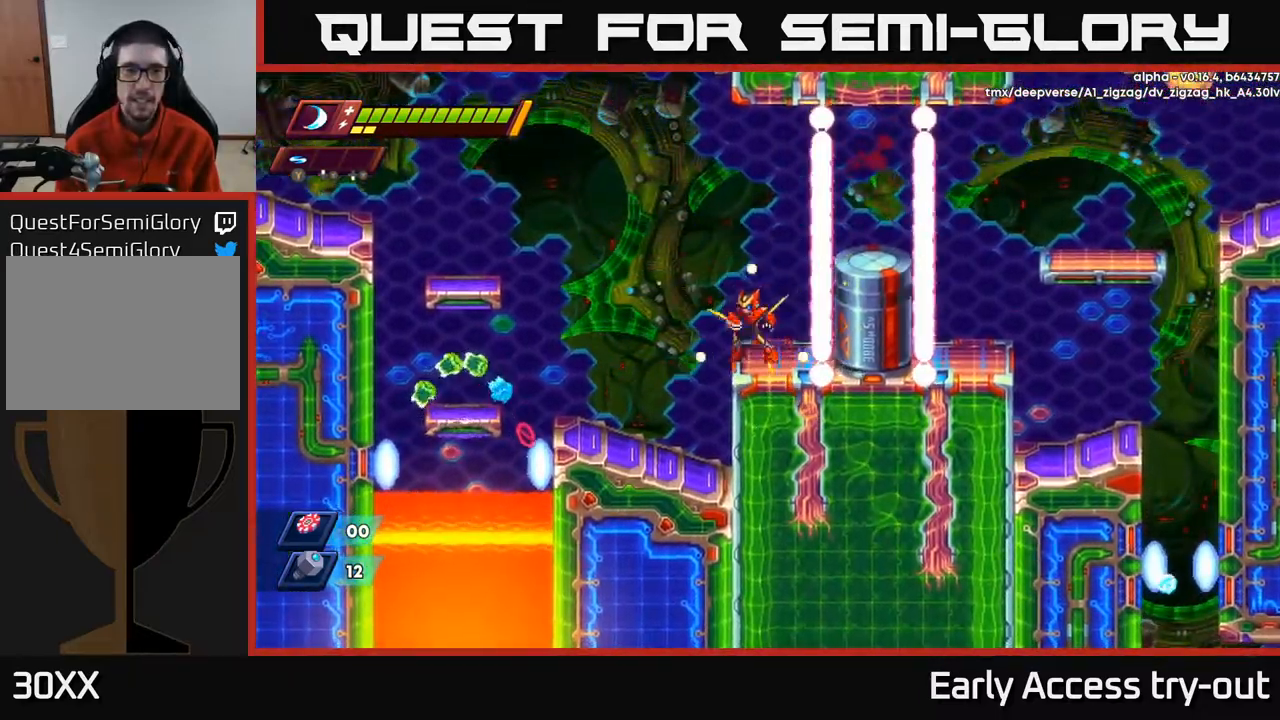
{"buttons": [], "left_stick": "center", "right_stick": "center", "events": [[50, "DPAD_LEFT", "up"], [434, "DPAD_RIGHT", "down"], [467, "DPAD_RIGHT", "up"]]}
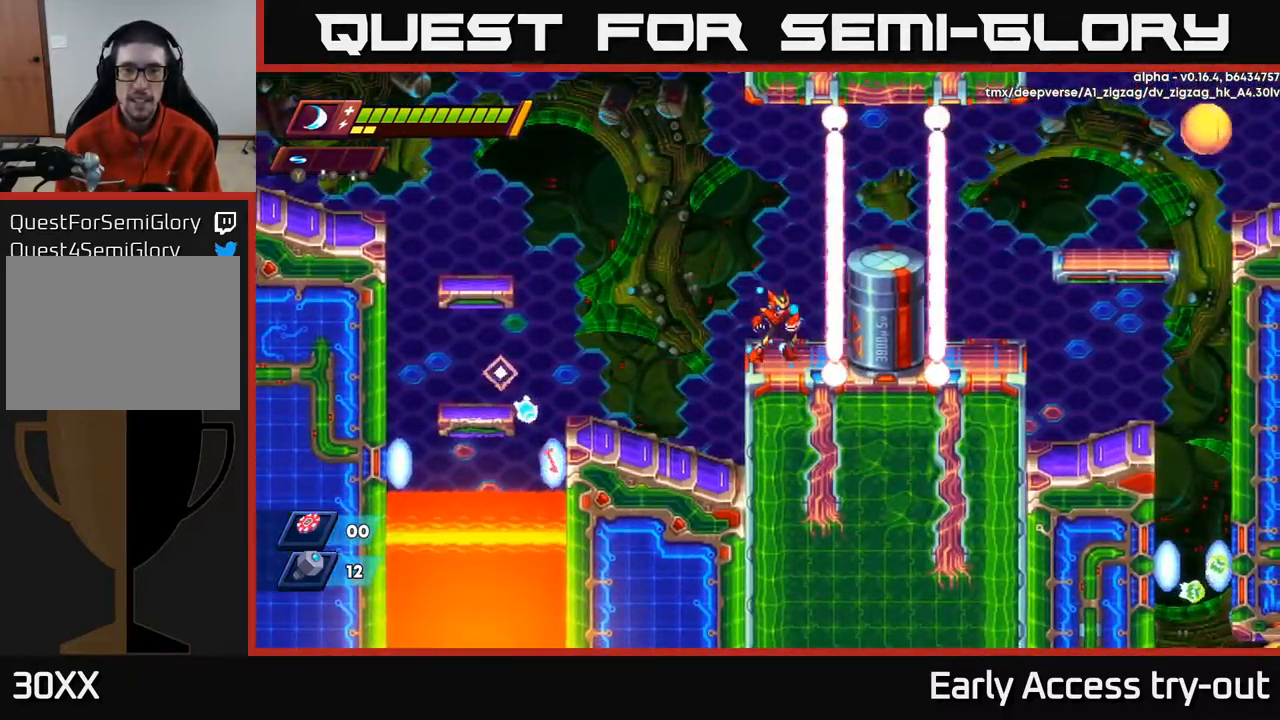
{"buttons": ["A", "DPAD_RIGHT"], "left_stick": "center", "right_stick": "center", "events": [[417, "A", "down"], [417, "DPAD_RIGHT", "down"]]}
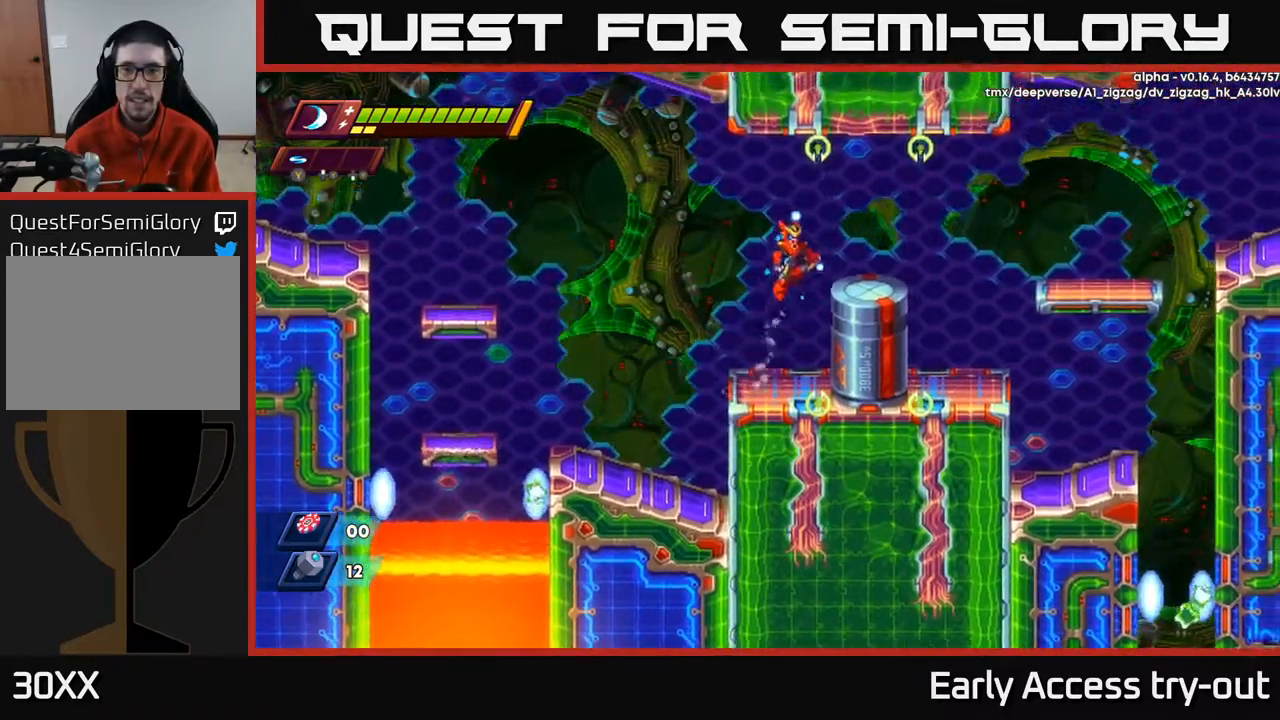
{"buttons": ["A", "R2", "DPAD_RIGHT"], "left_stick": "center", "right_stick": "center", "events": [[100, "A", "up"], [351, "R2", "down"], [484, "A", "down"]]}
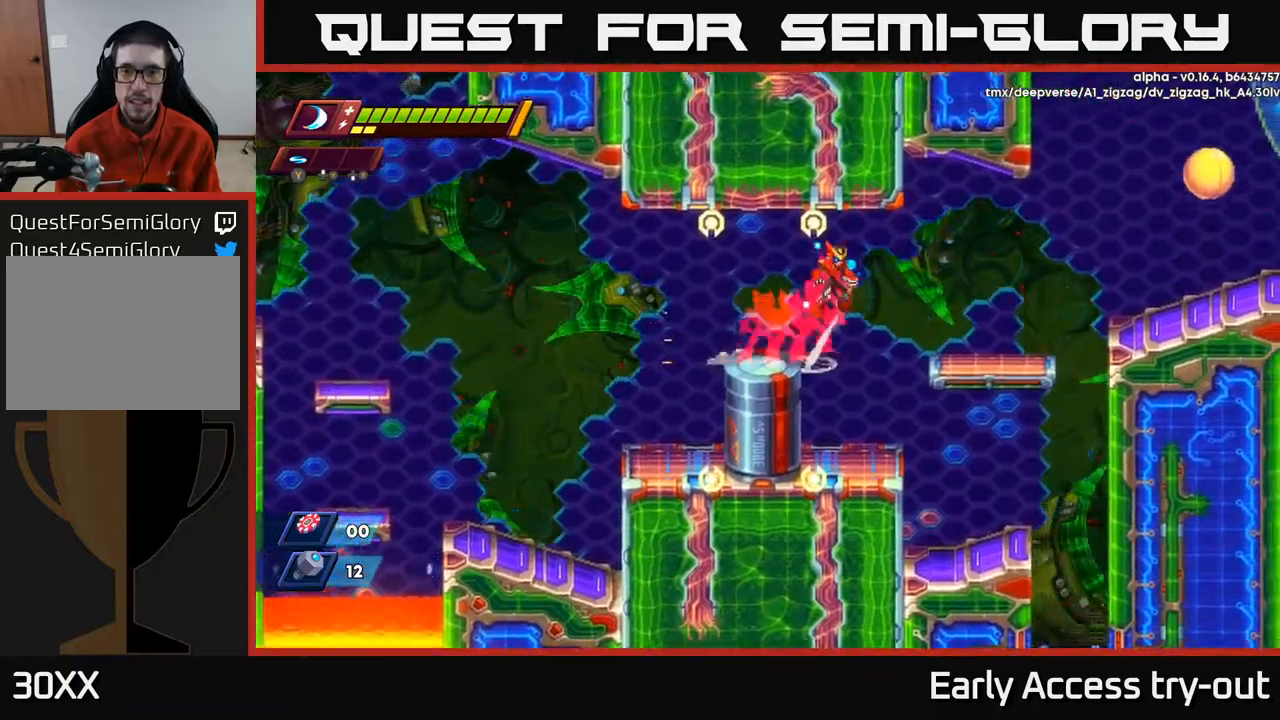
{"buttons": ["DPAD_RIGHT"], "left_stick": "center", "right_stick": "center", "events": [[134, "A", "up"], [234, "R2", "up"]]}
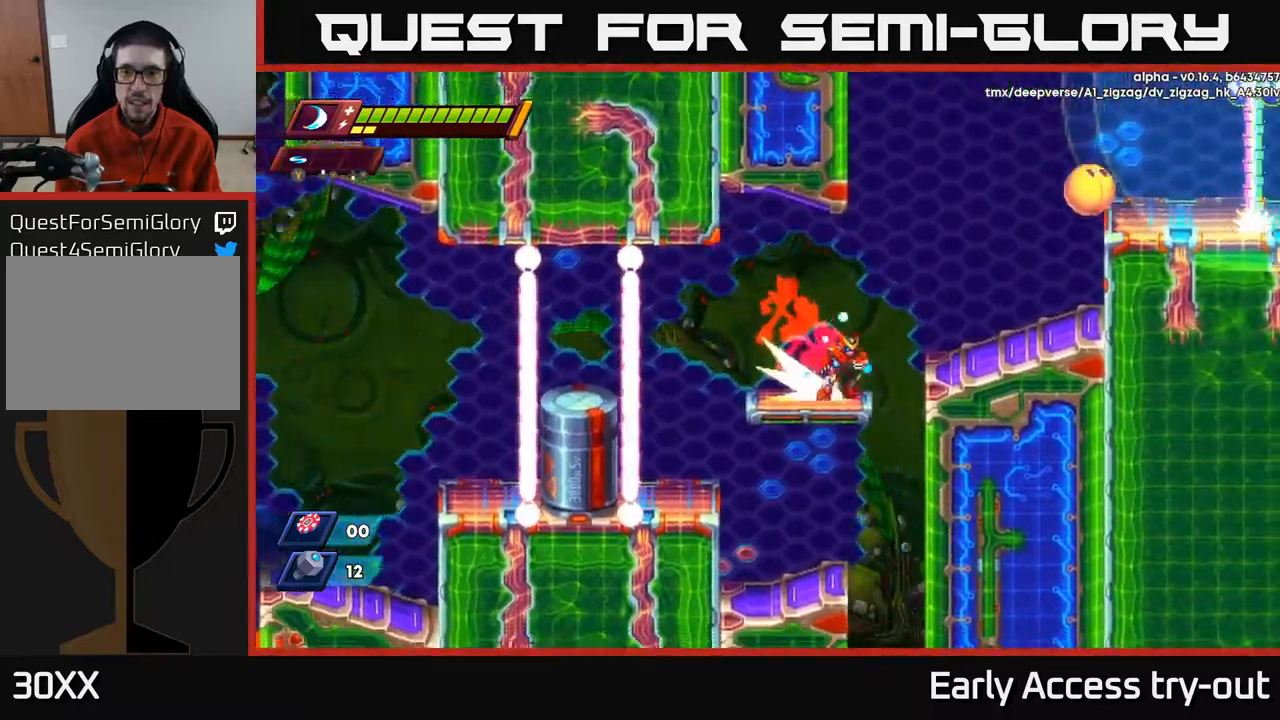
{"buttons": [], "left_stick": "center", "right_stick": "center", "events": [[34, "R2", "down"], [84, "A", "down"], [434, "DPAD_RIGHT", "up"], [434, "R2", "up"], [450, "A", "up"]]}
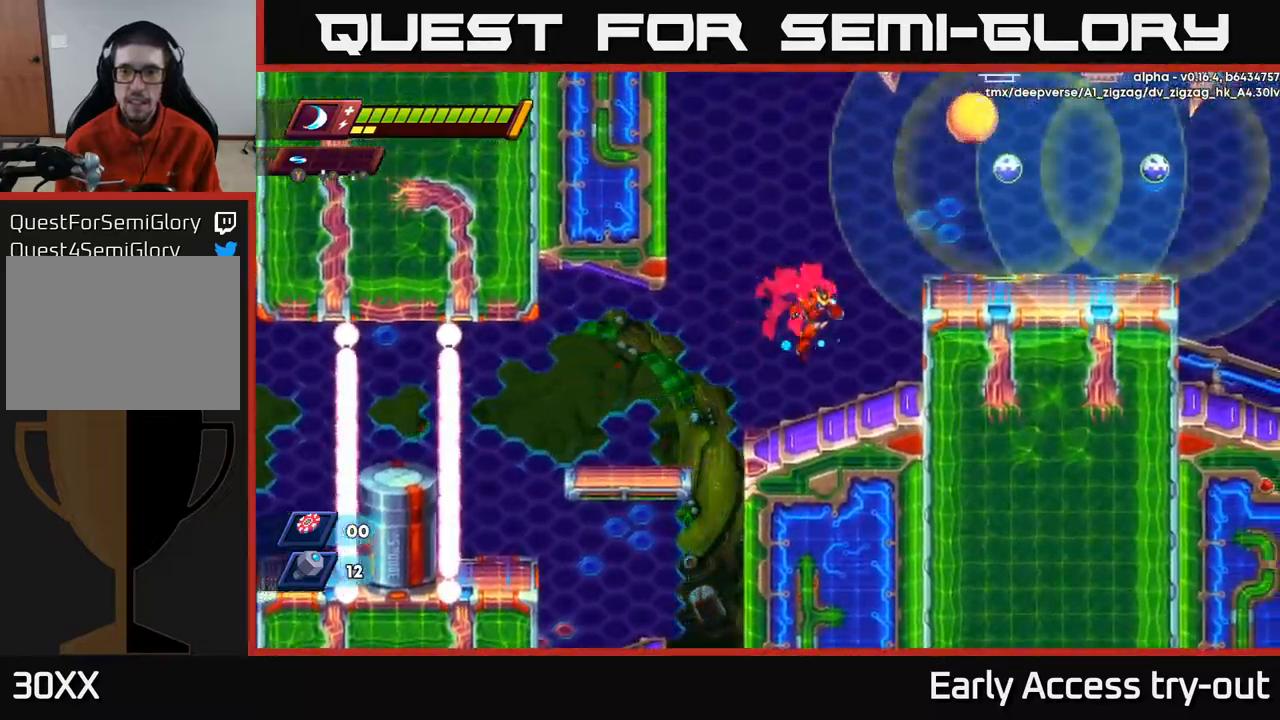
{"buttons": ["DPAD_LEFT"], "left_stick": "center", "right_stick": "center", "events": [[434, "DPAD_LEFT", "down"]]}
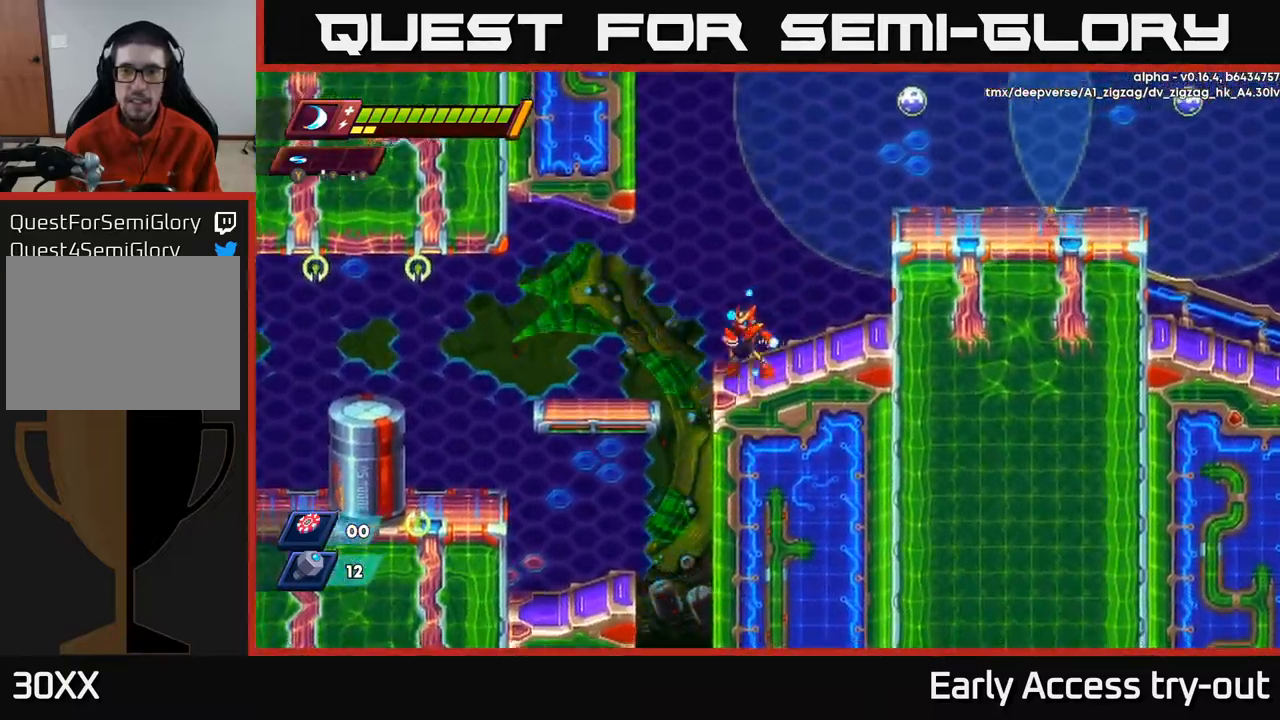
{"buttons": ["A", "DPAD_RIGHT"], "left_stick": "center", "right_stick": "center", "events": [[67, "DPAD_LEFT", "up"], [267, "A", "down"], [350, "DPAD_RIGHT", "down"]]}
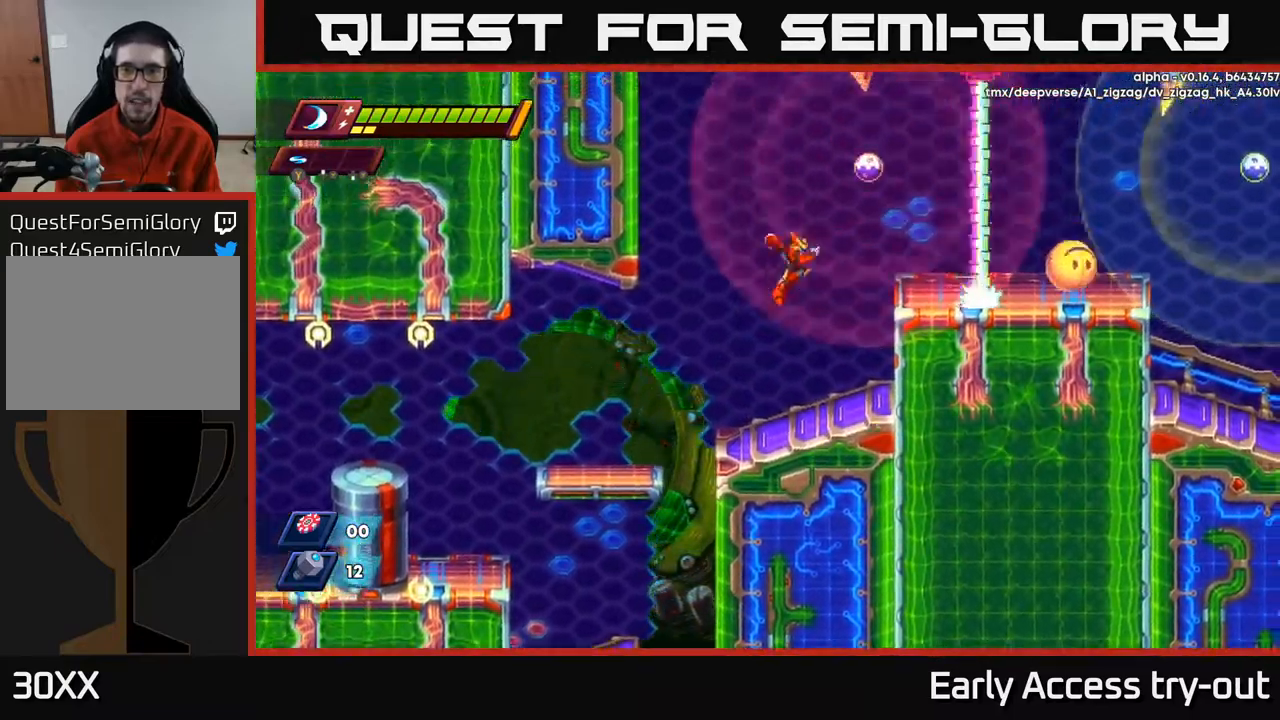
{"buttons": ["DPAD_LEFT"], "left_stick": "center", "right_stick": "center", "events": [[17, "DPAD_RIGHT", "up"], [50, "X", "down"], [167, "X", "up"], [184, "A", "up"], [450, "DPAD_LEFT", "down"]]}
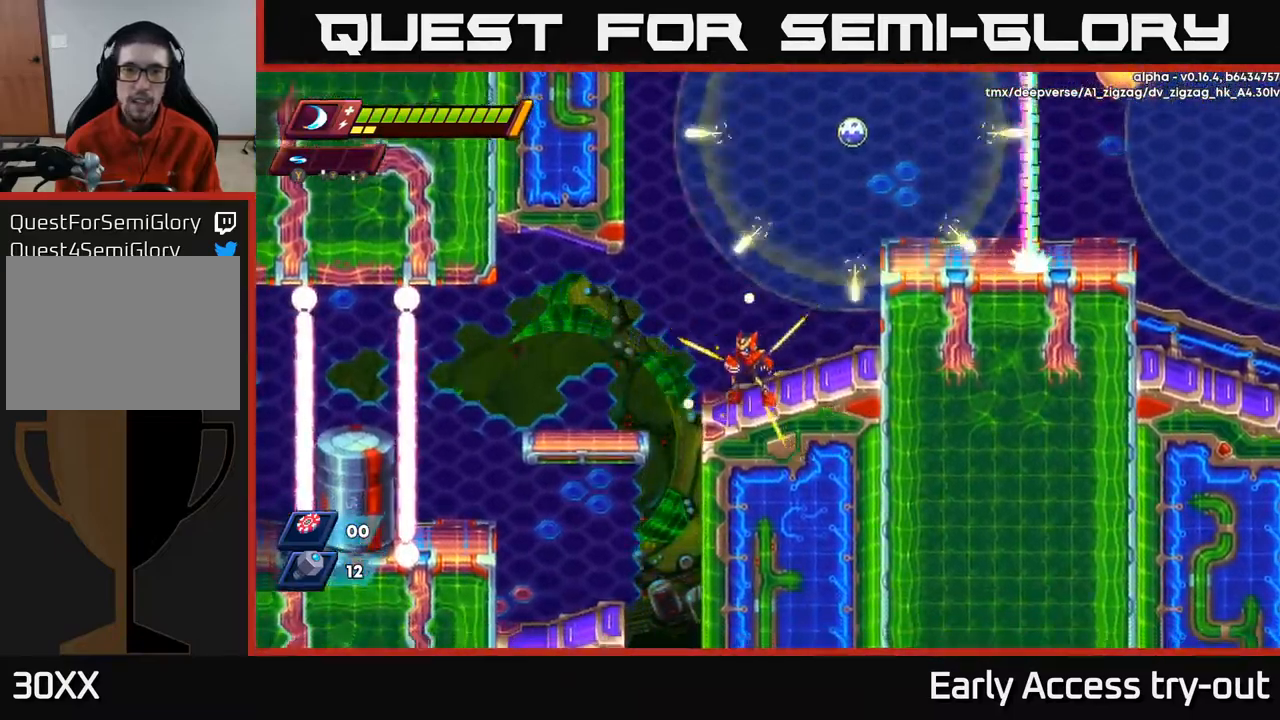
{"buttons": [], "left_stick": "center", "right_stick": "center", "events": [[34, "DPAD_LEFT", "up"]]}
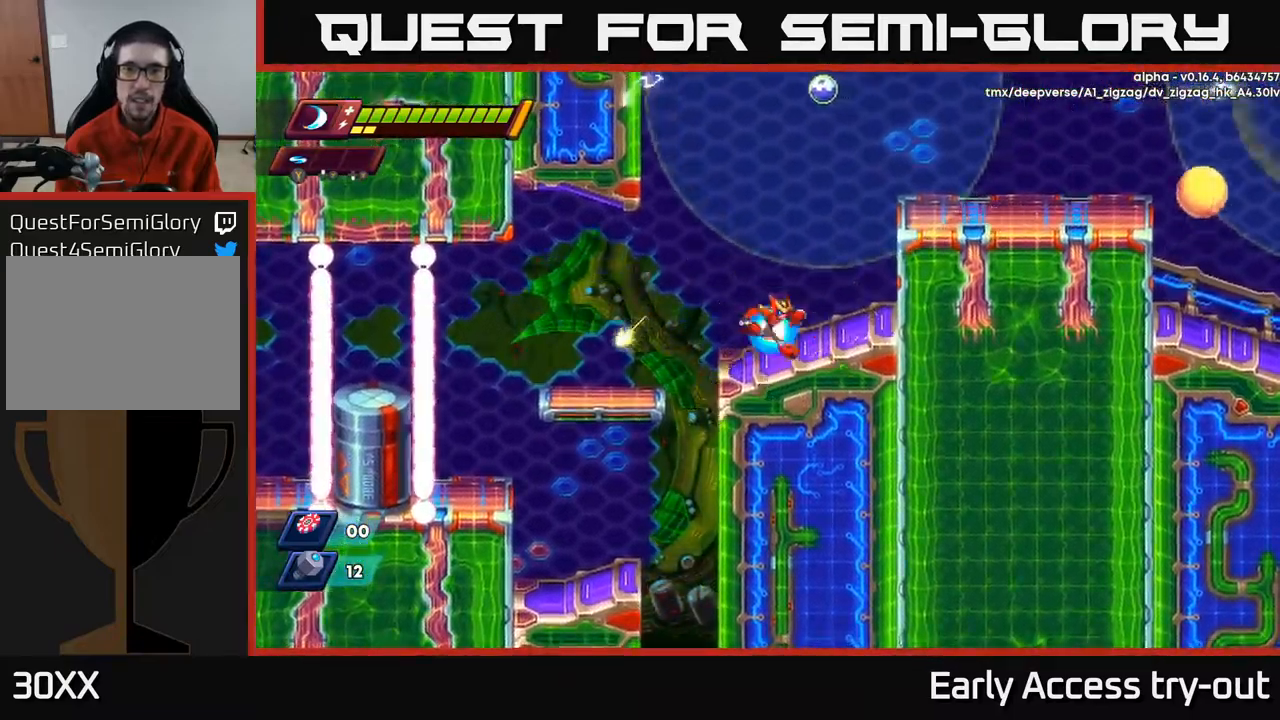
{"buttons": ["DPAD_RIGHT"], "left_stick": "center", "right_stick": "center", "events": [[50, "DPAD_RIGHT", "down"], [167, "DPAD_RIGHT", "up"], [384, "DPAD_RIGHT", "down"]]}
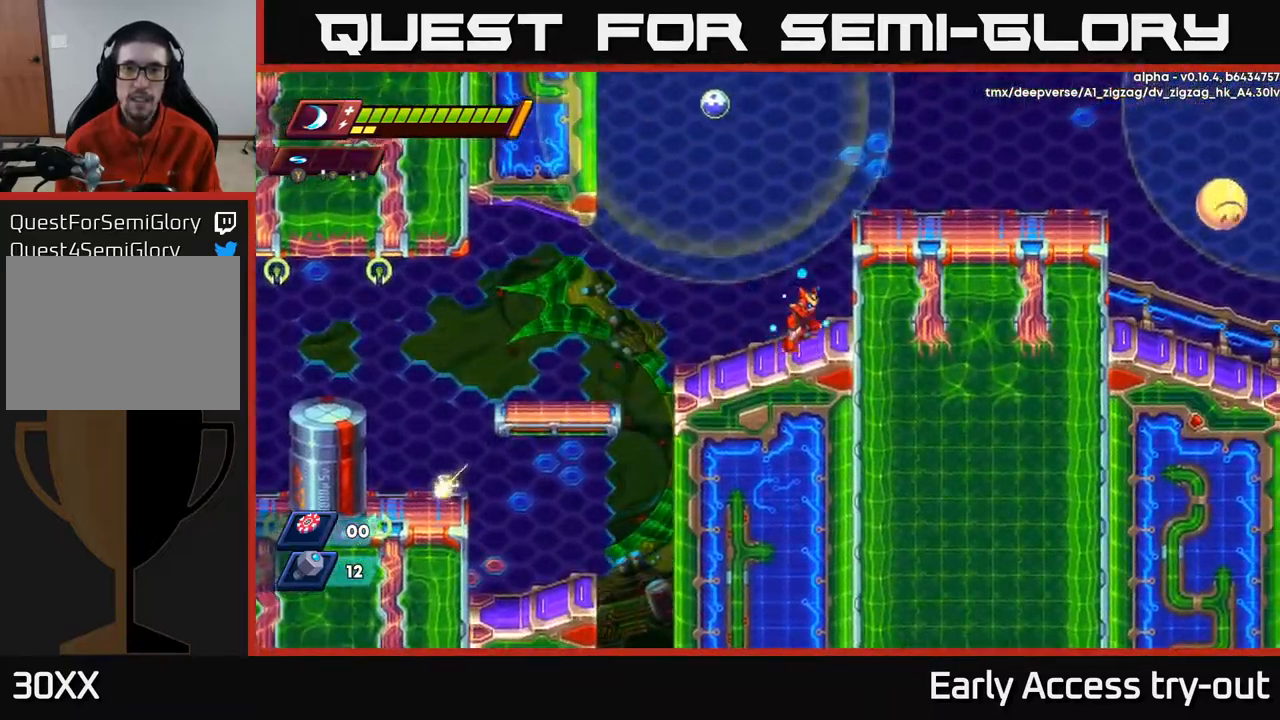
{"buttons": ["A", "DPAD_RIGHT"], "left_stick": "center", "right_stick": "center", "events": [[300, "DPAD_RIGHT", "up"], [367, "A", "down"], [434, "DPAD_RIGHT", "down"]]}
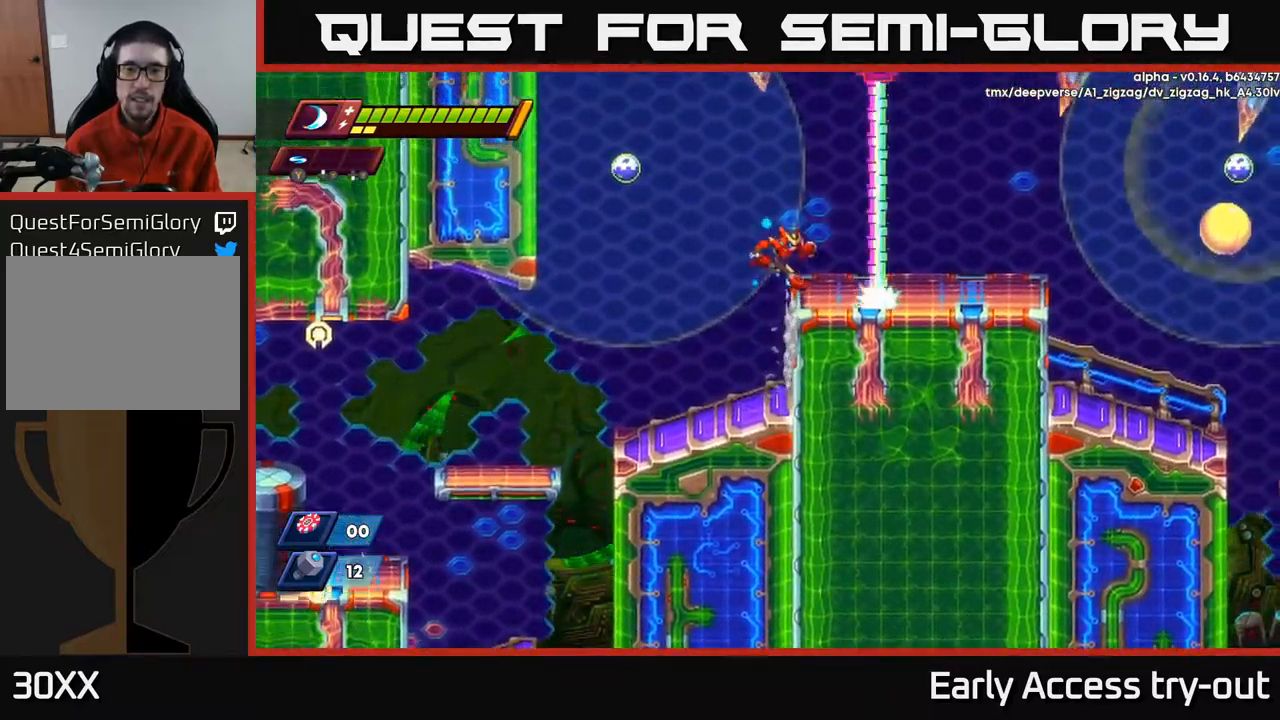
{"buttons": ["DPAD_LEFT"], "left_stick": "center", "right_stick": "center", "events": [[34, "A", "up"], [267, "DPAD_RIGHT", "up"], [384, "DPAD_LEFT", "down"]]}
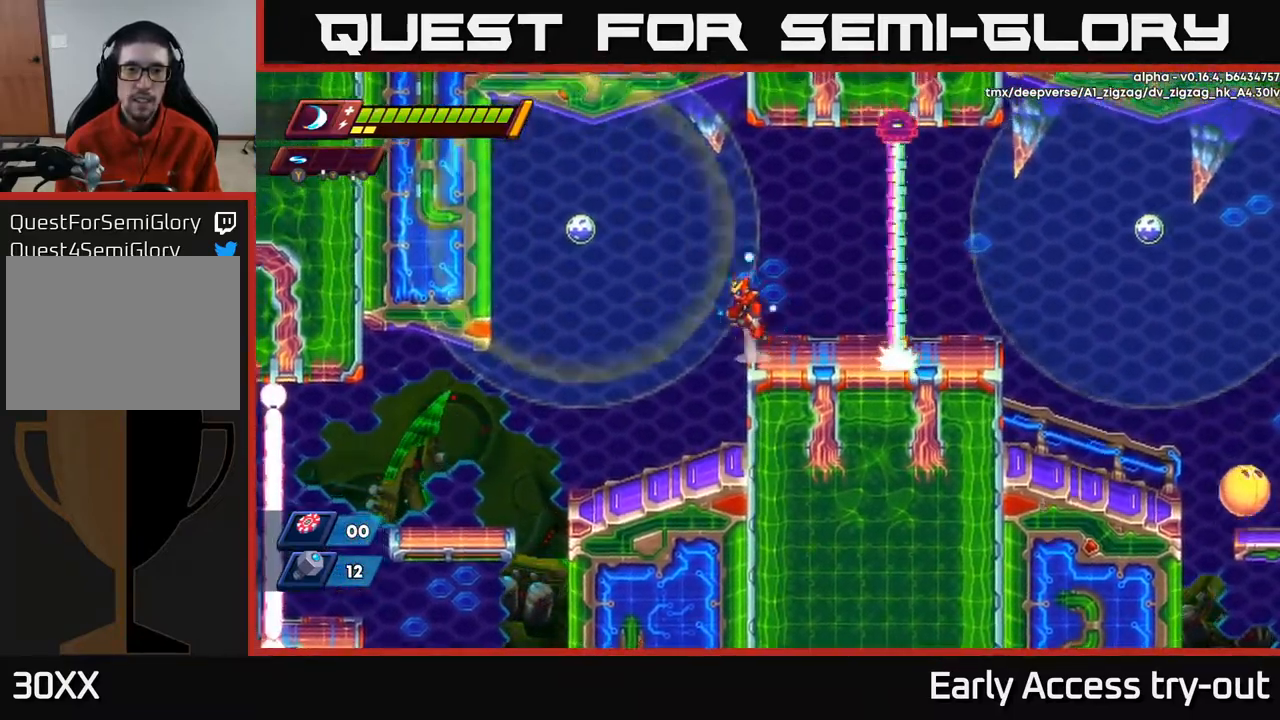
{"buttons": [], "left_stick": "center", "right_stick": "center", "events": [[34, "A", "down"], [184, "X", "down"], [217, "A", "up"], [217, "DPAD_LEFT", "up"], [250, "X", "up"], [300, "X", "down"], [384, "X", "up"], [434, "X", "down"], [484, "X", "up"]]}
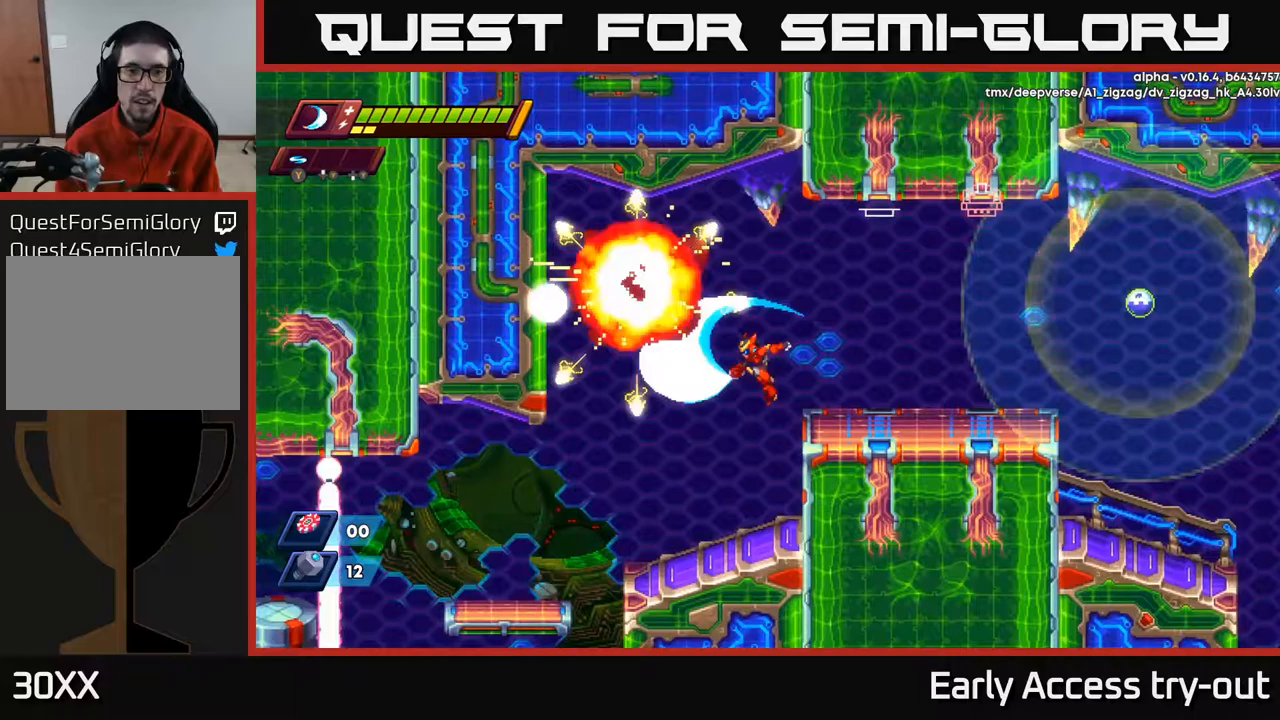
{"buttons": ["DPAD_DOWN"], "left_stick": "center", "right_stick": "center", "events": [[183, "DPAD_RIGHT", "down"], [367, "DPAD_DOWN", "down"], [383, "DPAD_RIGHT", "up"], [400, "DPAD_LEFT", "down"], [500, "DPAD_LEFT", "up"]]}
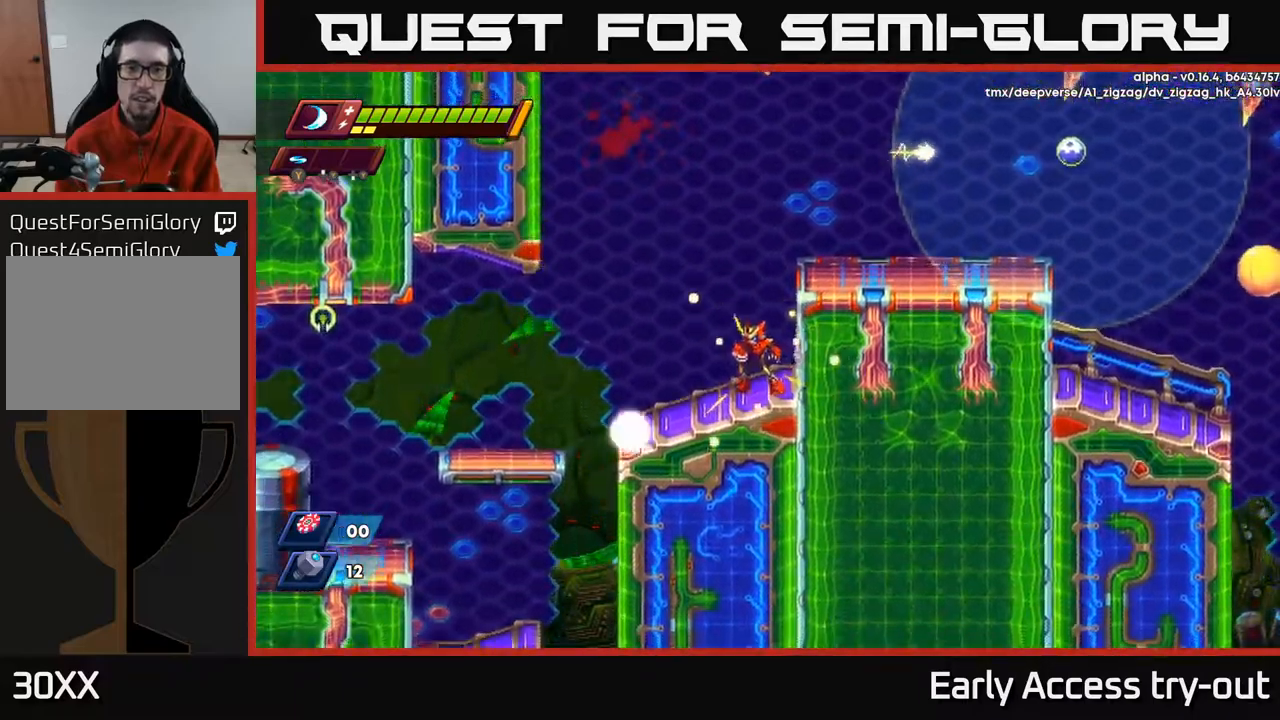
{"buttons": ["DPAD_RIGHT"], "left_stick": "center", "right_stick": "center", "events": [[83, "DPAD_DOWN", "up"], [250, "DPAD_RIGHT", "down"], [267, "A", "down"], [467, "A", "up"]]}
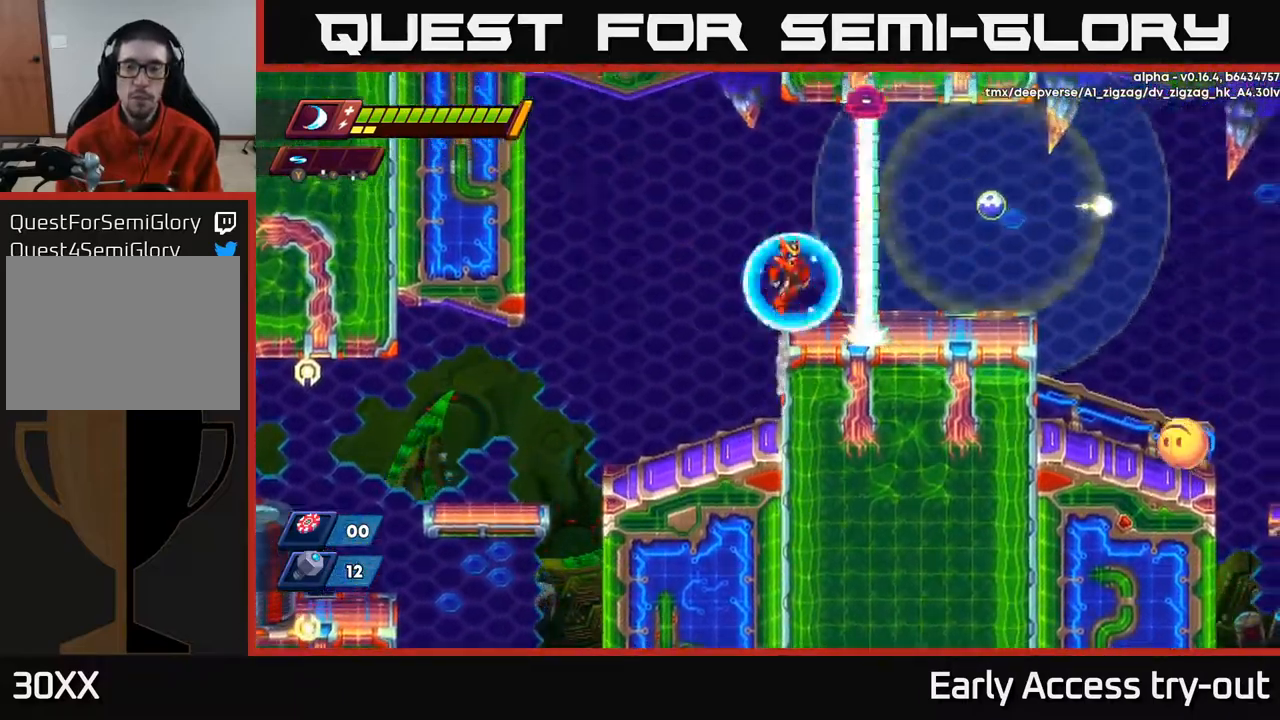
{"buttons": [], "left_stick": "center", "right_stick": "center", "events": [[17, "DPAD_RIGHT", "up"], [233, "DPAD_RIGHT", "down"], [317, "A", "down"], [417, "X", "down"], [450, "A", "up"], [483, "DPAD_RIGHT", "up"], [500, "X", "up"]]}
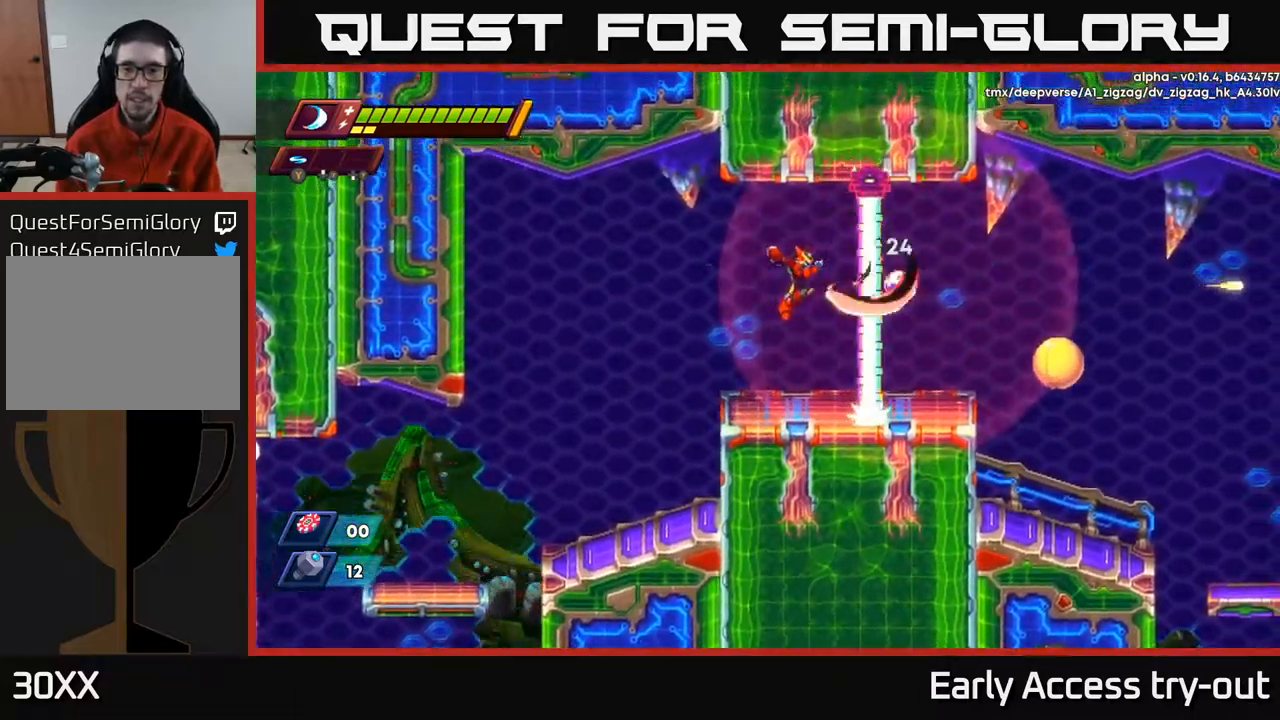
{"buttons": [], "left_stick": "center", "right_stick": "center", "events": [[50, "X", "down"], [117, "X", "up"], [183, "DPAD_LEFT", "down"], [400, "DPAD_LEFT", "up"]]}
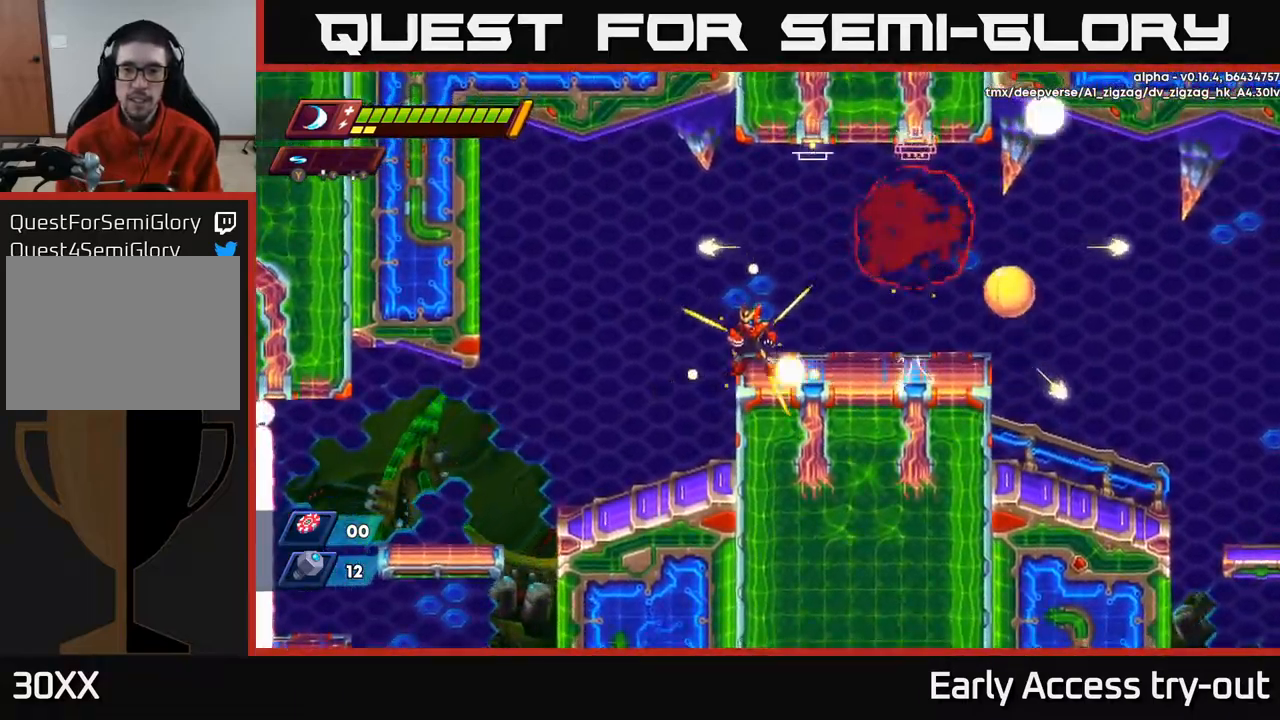
{"buttons": [], "left_stick": "center", "right_stick": "center", "events": [[133, "DPAD_RIGHT", "down"], [350, "DPAD_RIGHT", "up"]]}
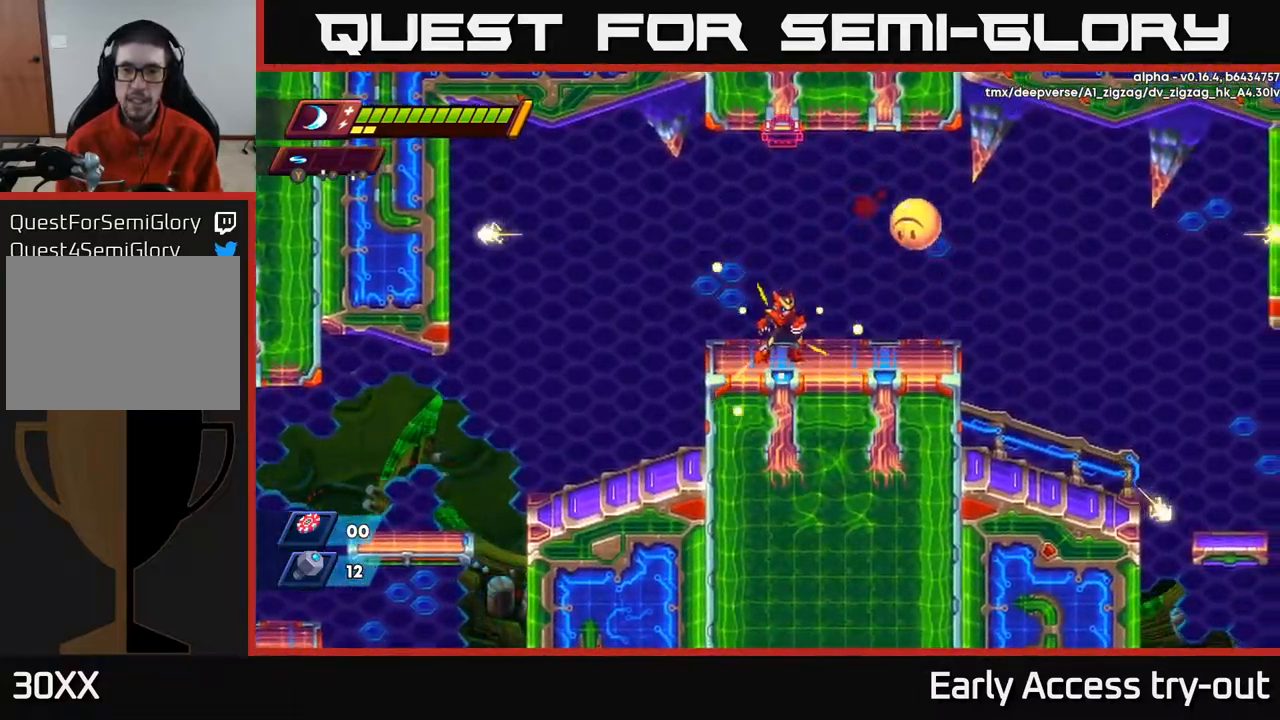
{"buttons": ["DPAD_LEFT"], "left_stick": "center", "right_stick": "center", "events": [[200, "A", "down"], [267, "X", "down"], [300, "A", "up"], [350, "X", "up"], [417, "X", "down"], [450, "DPAD_LEFT", "down"], [500, "X", "up"]]}
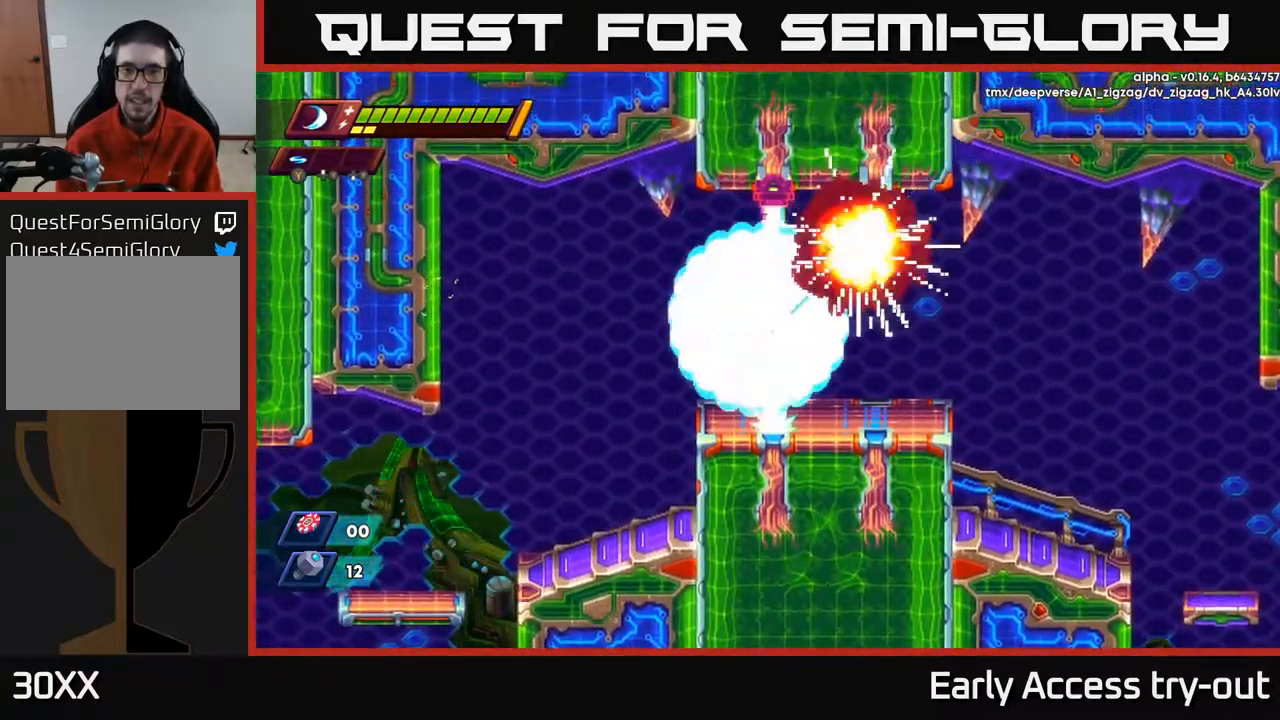
{"buttons": [], "left_stick": "center", "right_stick": "center", "events": [[383, "DPAD_LEFT", "up"]]}